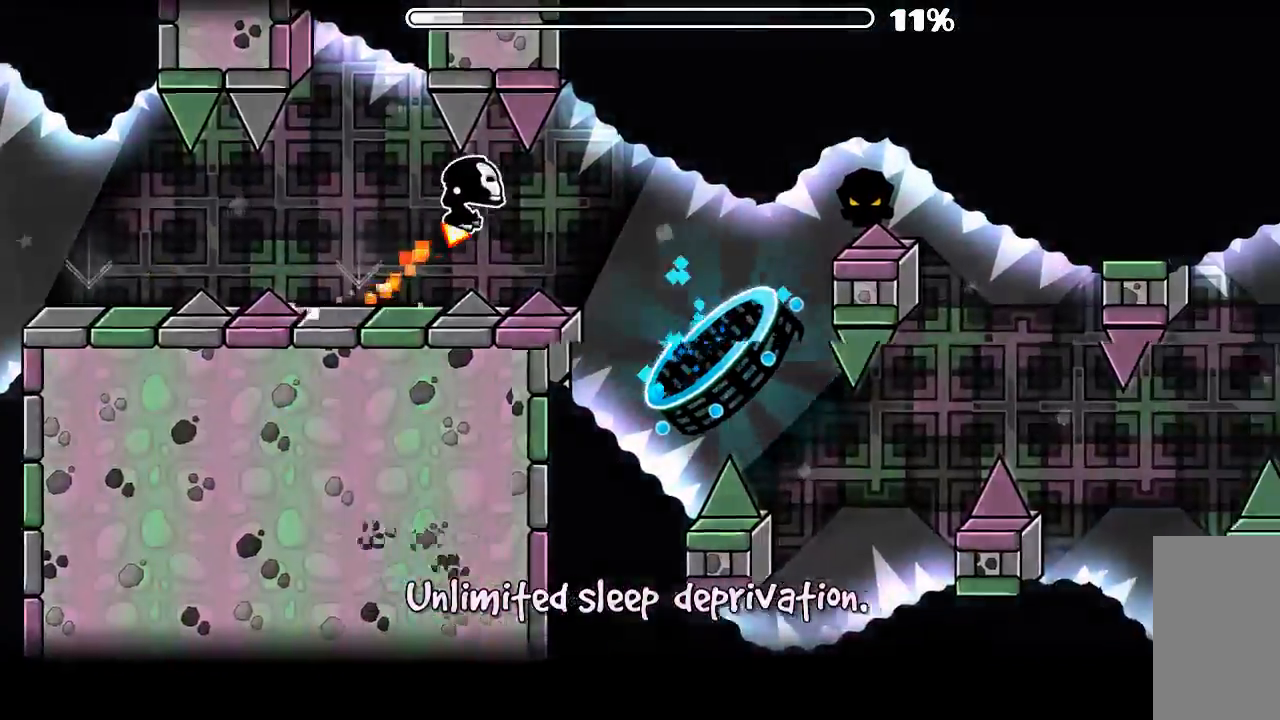
Gameplay with keyboard and mouse; each line is a JSON object with the keys and mouse buttons held at the frame after it. "events" lists presses ("down") and releases ("up") of "mouse_left", "mouse_wheel", "mouse_right", "mouse_mb4" and "mouse_mb5" between this image and that frame as [ms after this image, input, new state], when the widget could be followed in between. "mouse_left", "mouse_wheel", "mouse_right", "mouse_mb4", "mouse_mb5" = the "left", "wheel", "right", "mb4", "mb5" buttons of the "mouse" list. No other keys are recorded. "wheel" means that the mouse wheel is clicked or scrolled. Mouse movement is not recorded.
{"keys": [], "mouse": [], "events": []}
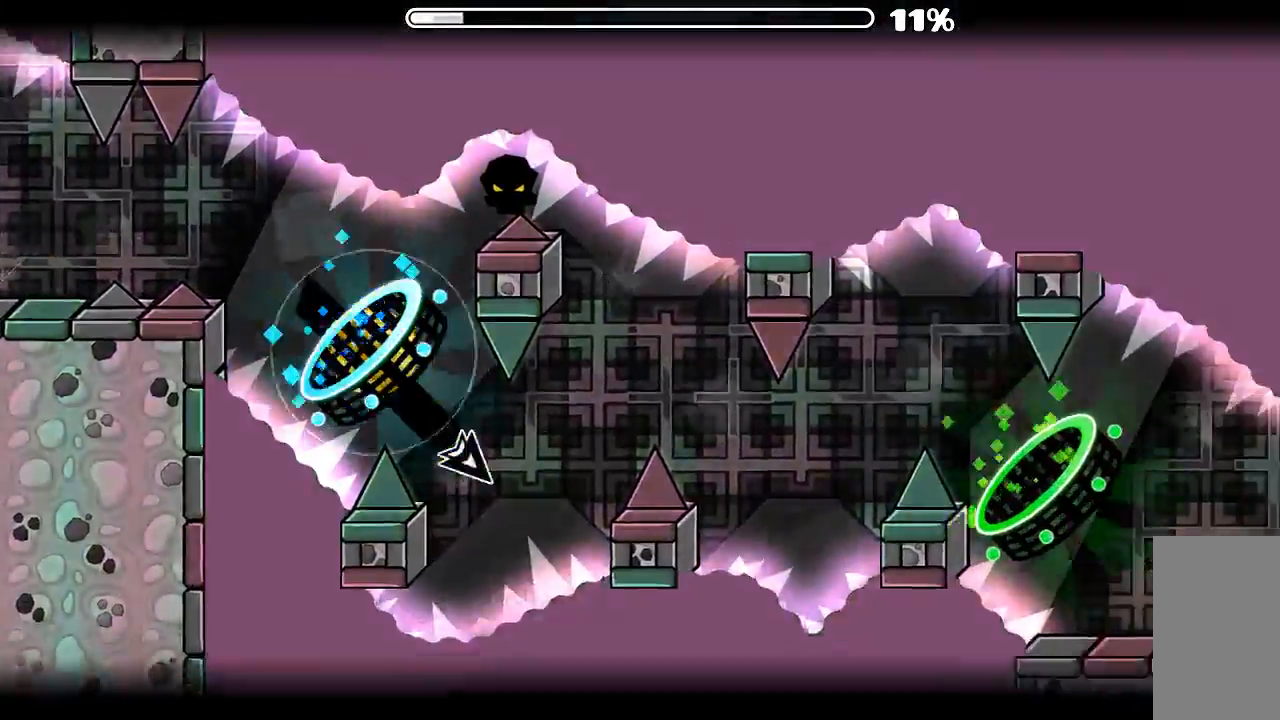
{"keys": [], "mouse": ["left"], "events": [[34, "mouse_left", "down"], [200, "mouse_left", "up"], [400, "mouse_left", "down"]]}
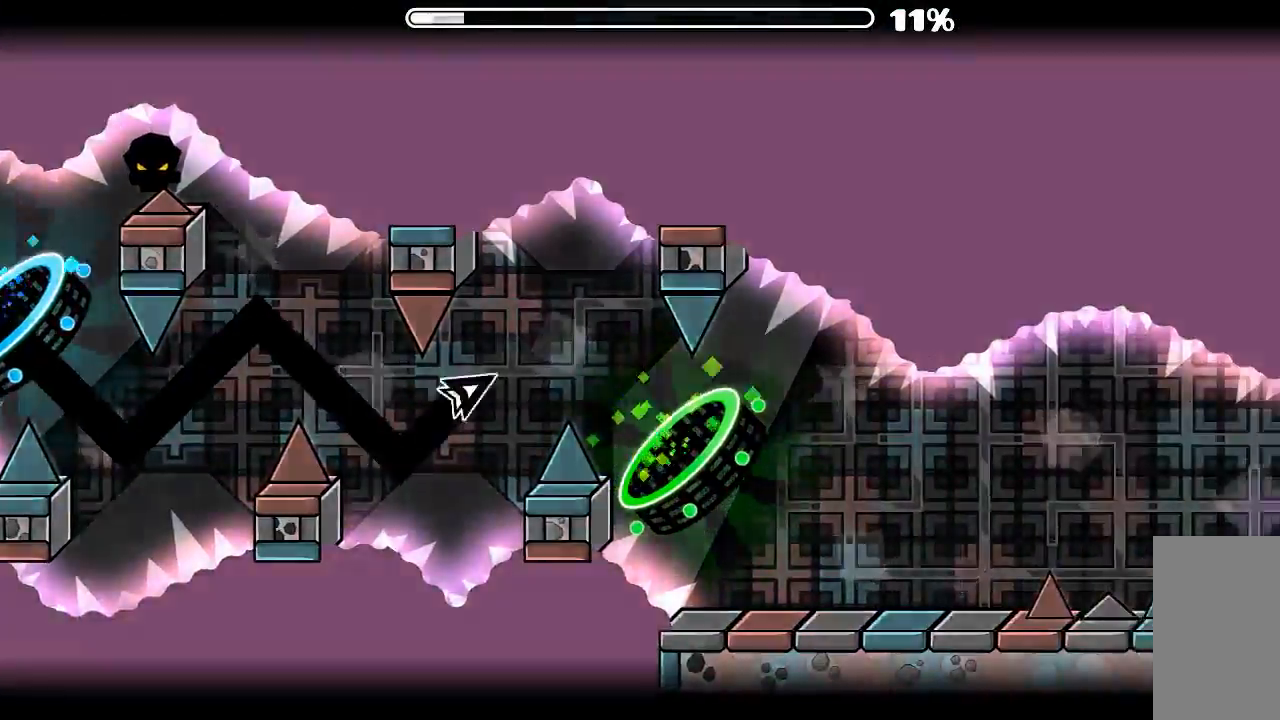
{"keys": [], "mouse": [], "events": [[100, "mouse_left", "up"]]}
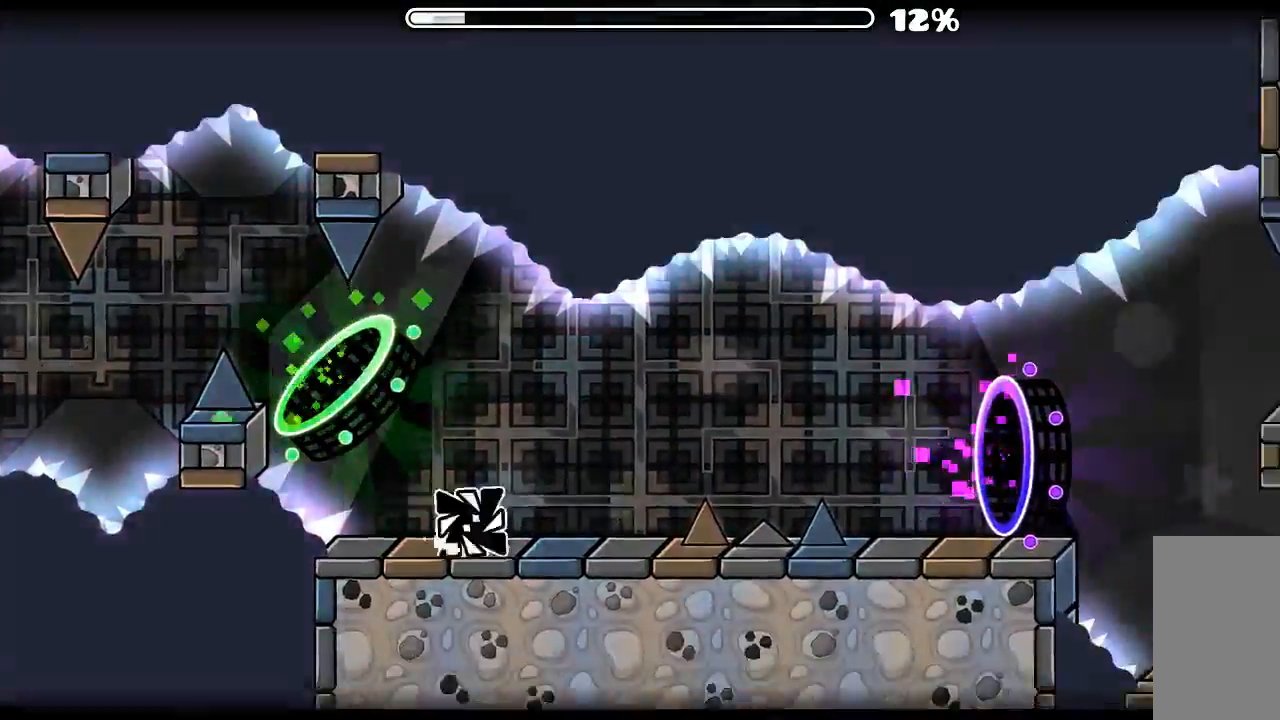
{"keys": [], "mouse": ["left"], "events": [[200, "mouse_left", "down"]]}
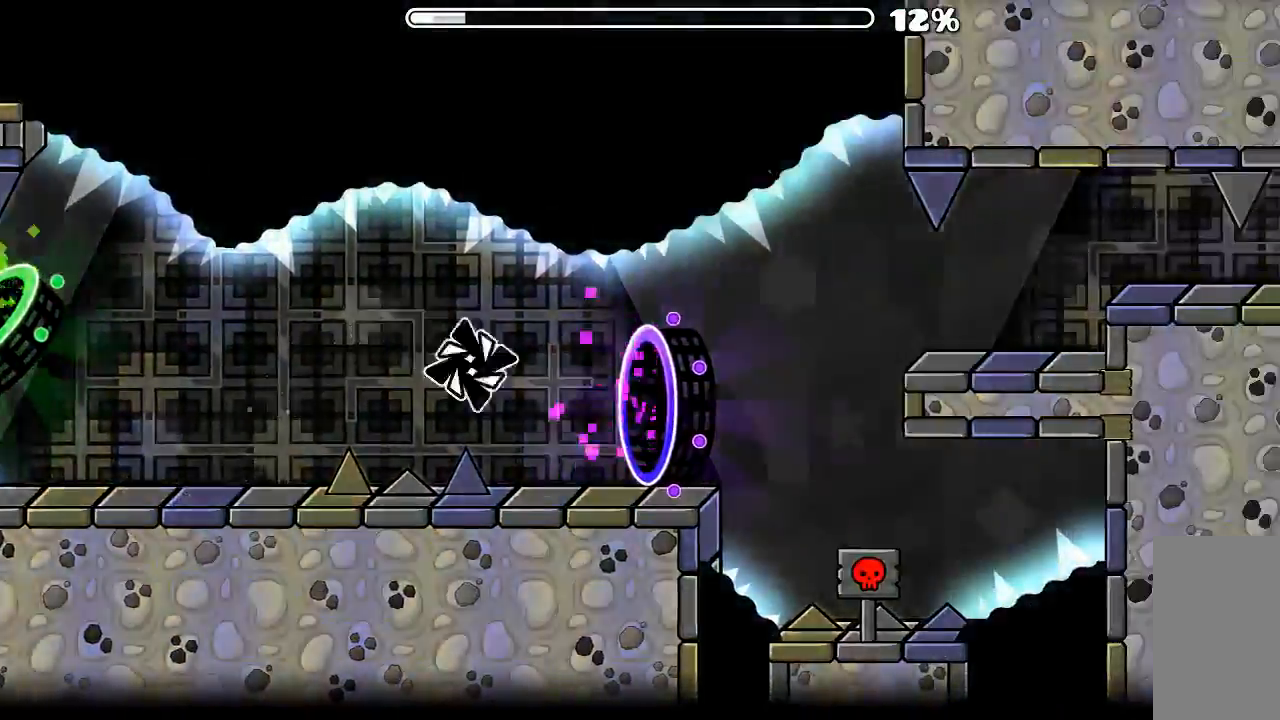
{"keys": [], "mouse": [], "events": [[300, "mouse_left", "up"]]}
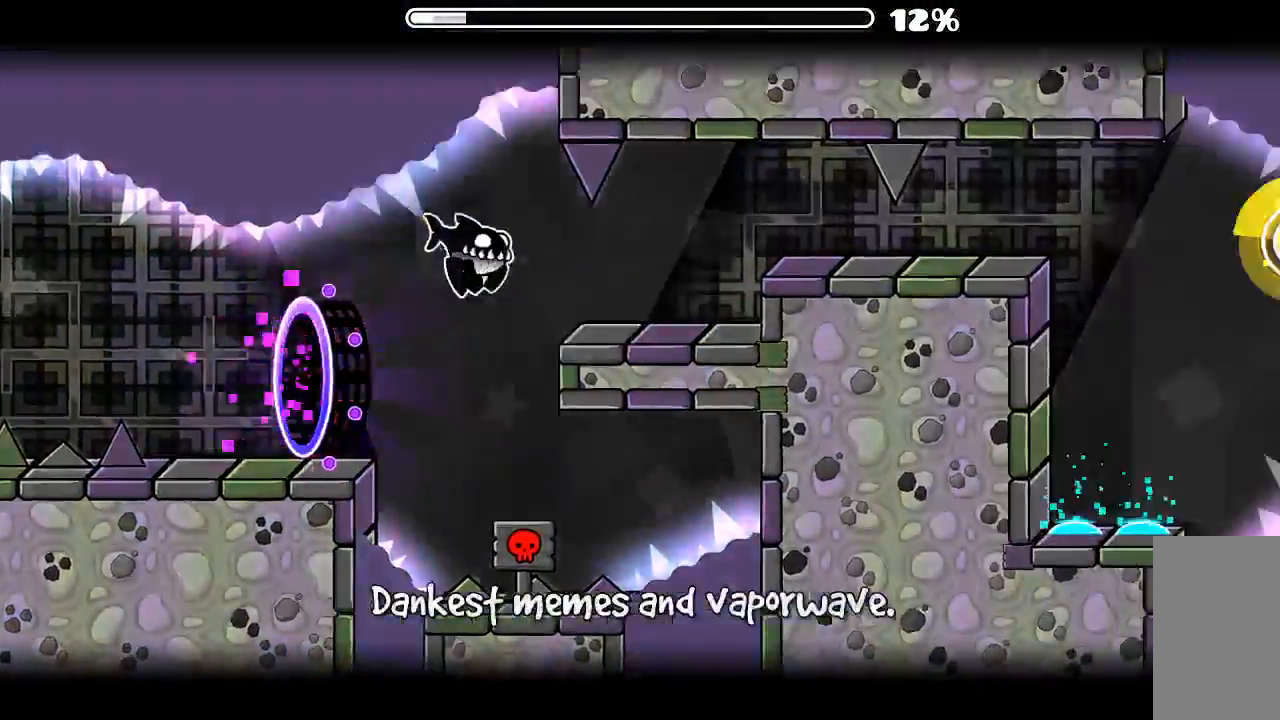
{"keys": [], "mouse": ["left"], "events": [[334, "mouse_left", "down"], [400, "mouse_left", "up"], [467, "mouse_left", "down"]]}
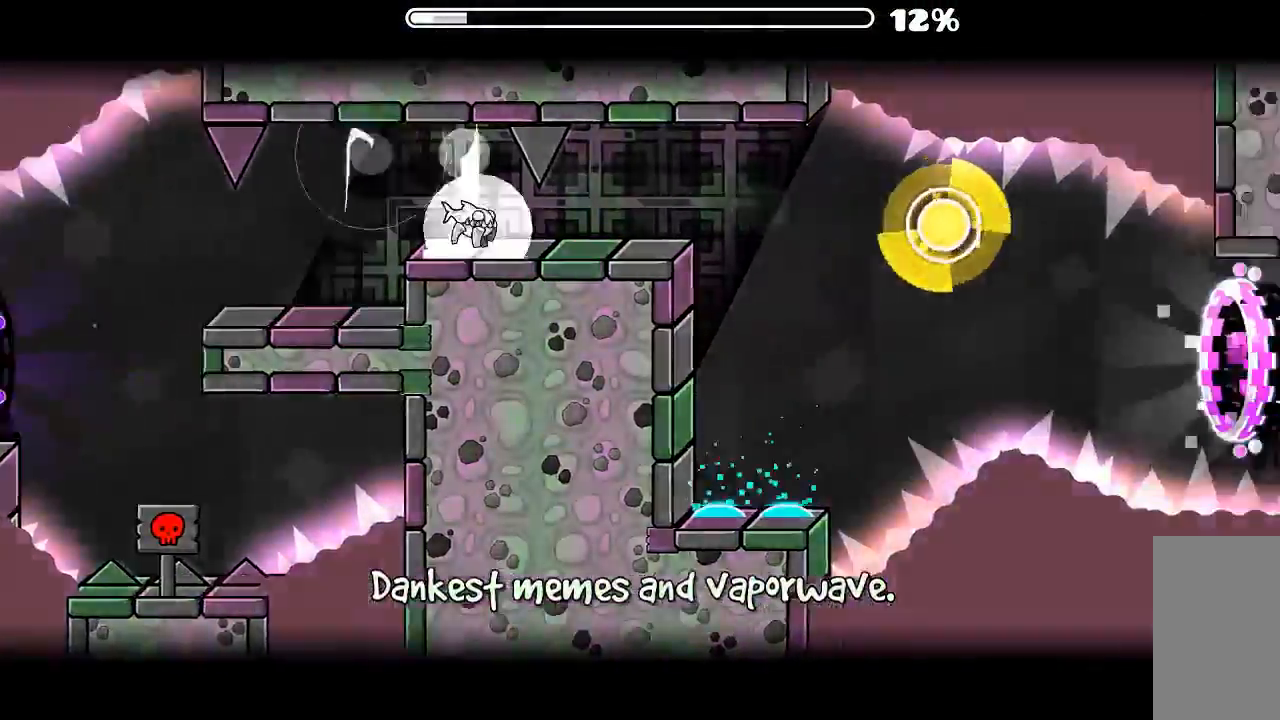
{"keys": [], "mouse": [], "events": [[67, "mouse_left", "up"], [267, "mouse_left", "down"], [334, "mouse_left", "up"], [367, "mouse_left", "down"], [500, "mouse_left", "up"]]}
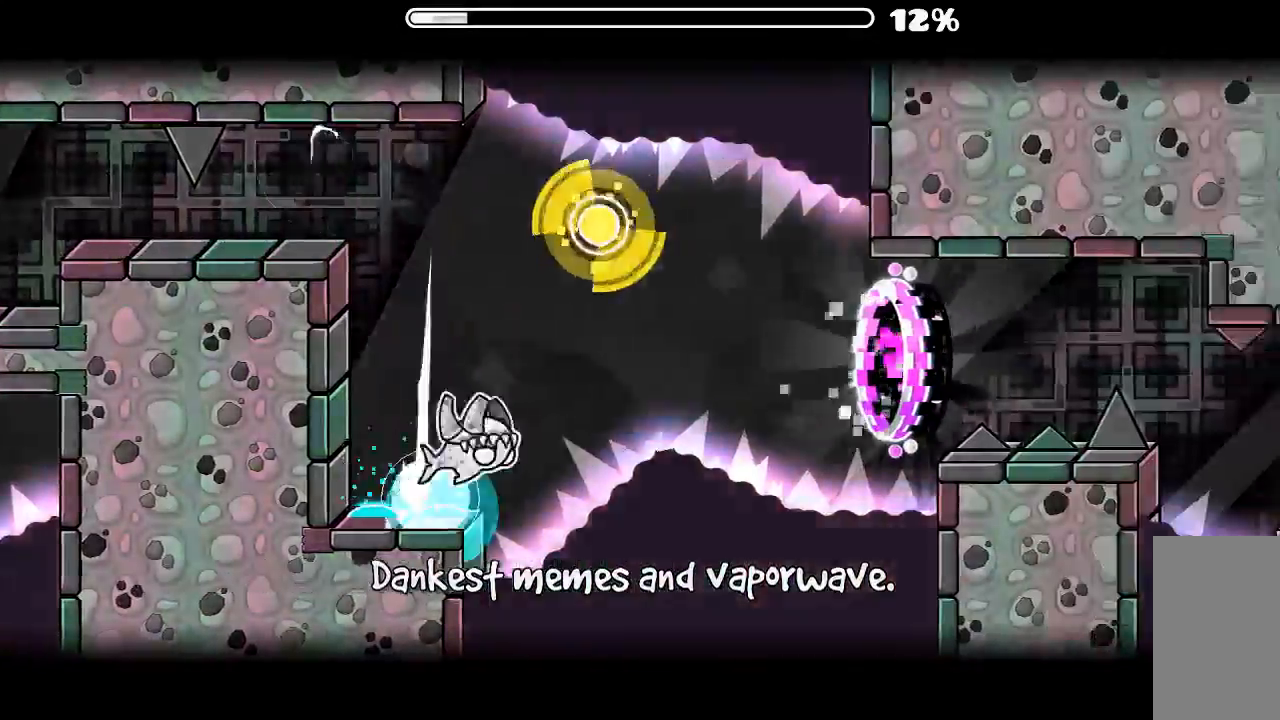
{"keys": [], "mouse": [], "events": [[34, "mouse_left", "down"], [300, "mouse_left", "up"]]}
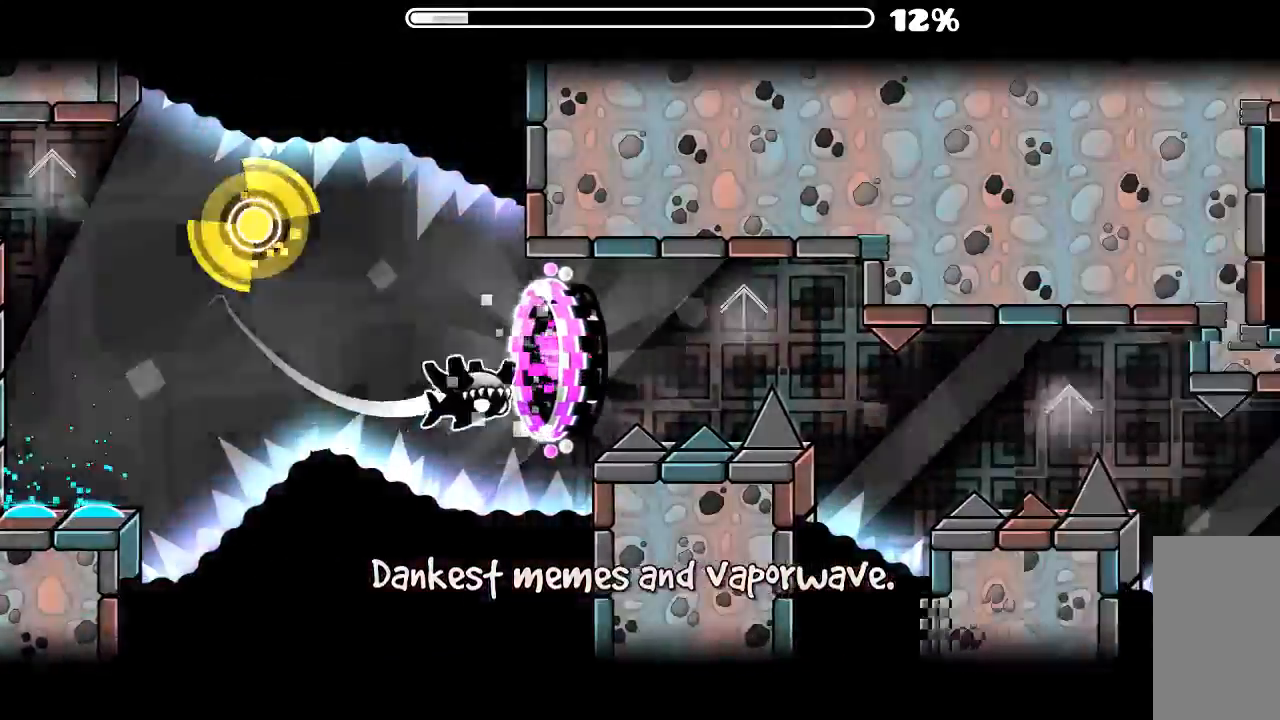
{"keys": [], "mouse": [], "events": [[334, "mouse_left", "down"], [500, "mouse_left", "up"]]}
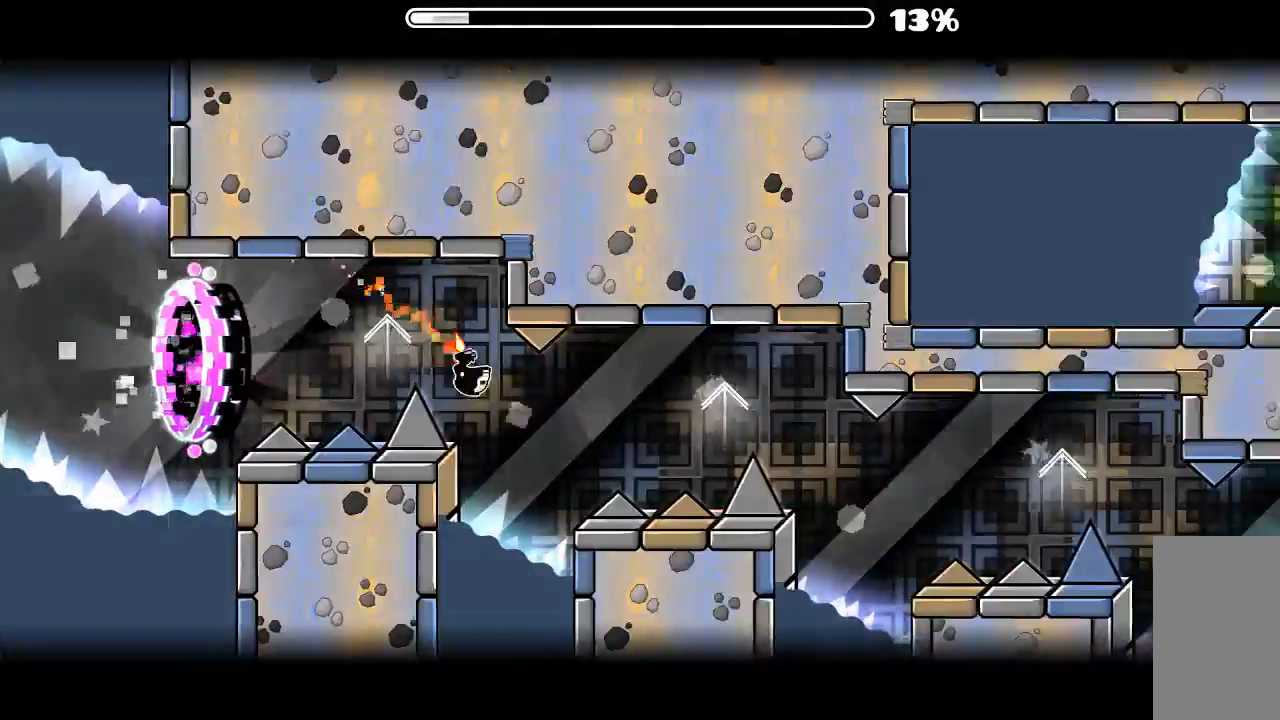
{"keys": [], "mouse": ["left"], "events": [[334, "mouse_left", "down"]]}
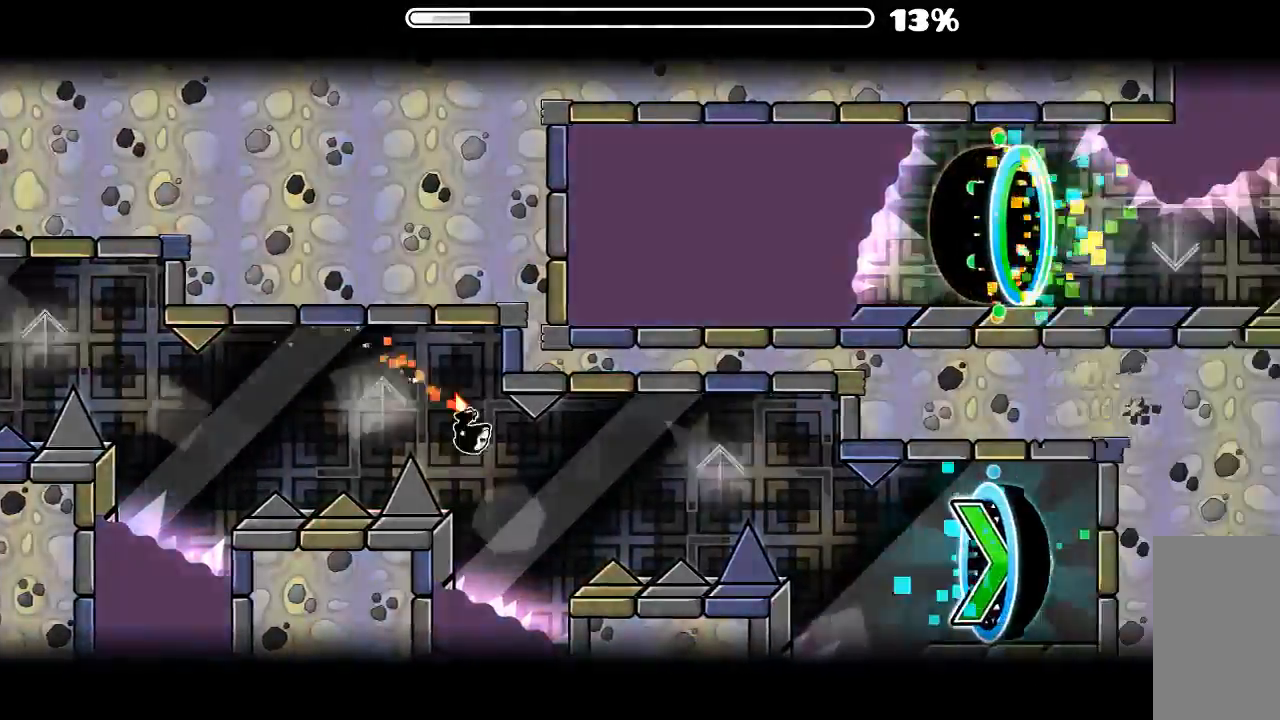
{"keys": [], "mouse": ["left"], "events": [[34, "mouse_left", "up"], [300, "mouse_left", "down"]]}
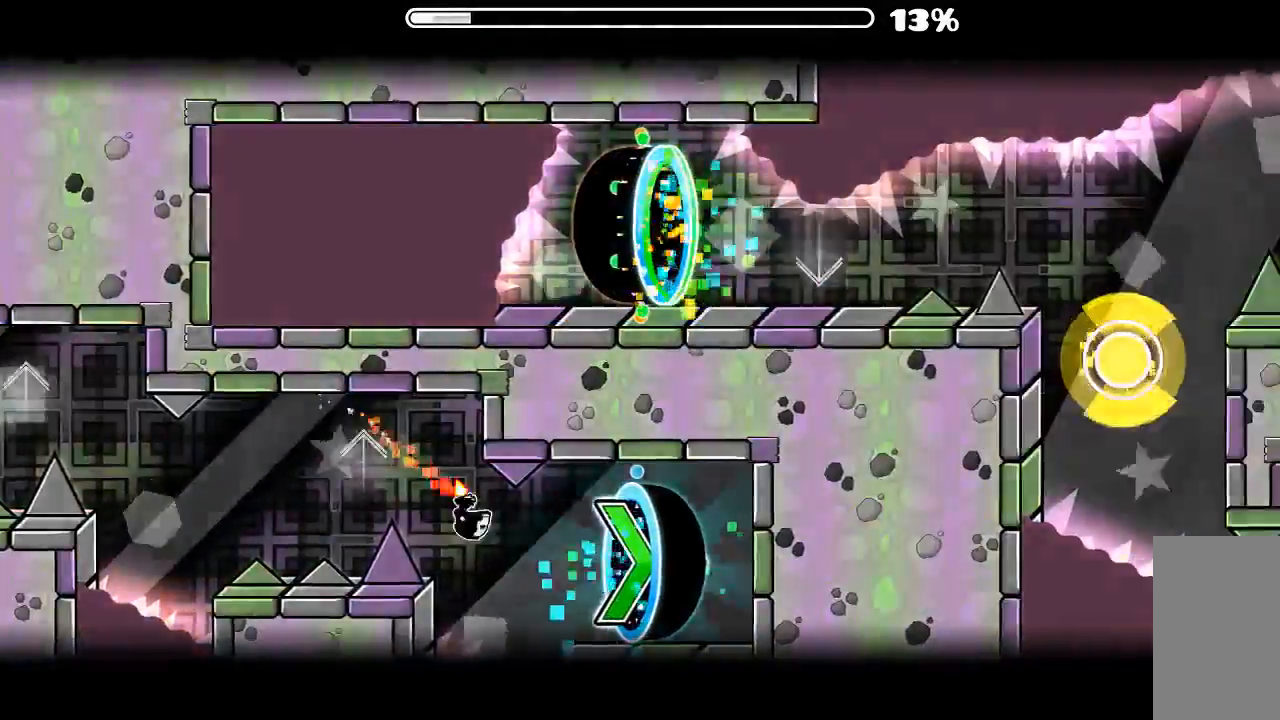
{"keys": [], "mouse": ["left"], "events": [[67, "mouse_left", "up"], [434, "mouse_left", "down"]]}
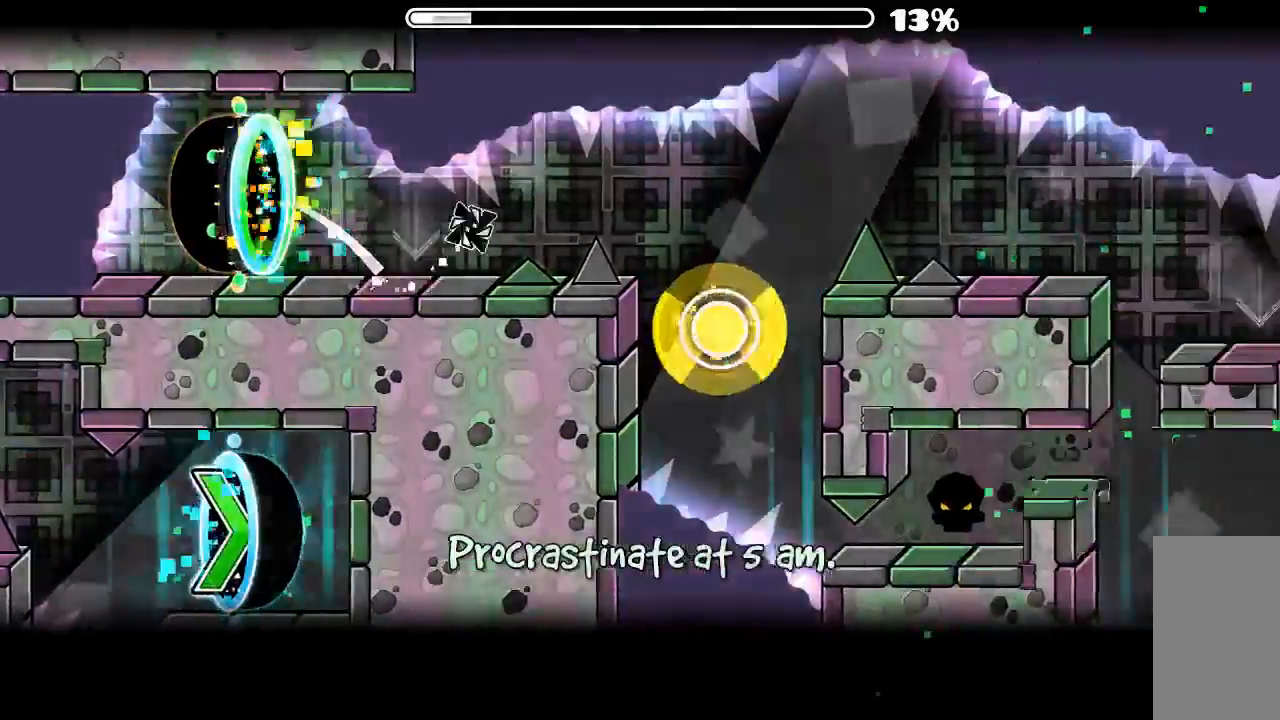
{"keys": [], "mouse": [], "events": [[67, "mouse_left", "up"], [234, "mouse_left", "down"], [400, "mouse_left", "up"]]}
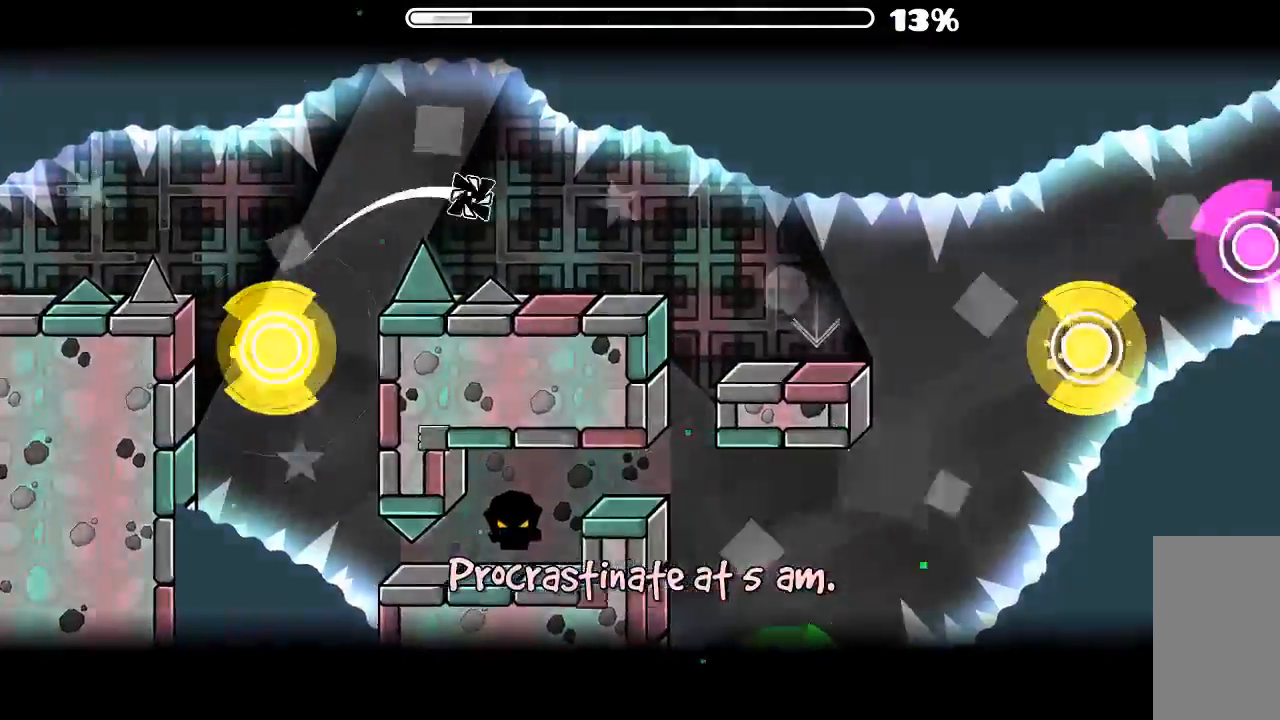
{"keys": [], "mouse": [], "events": [[334, "mouse_left", "down"], [500, "mouse_left", "up"]]}
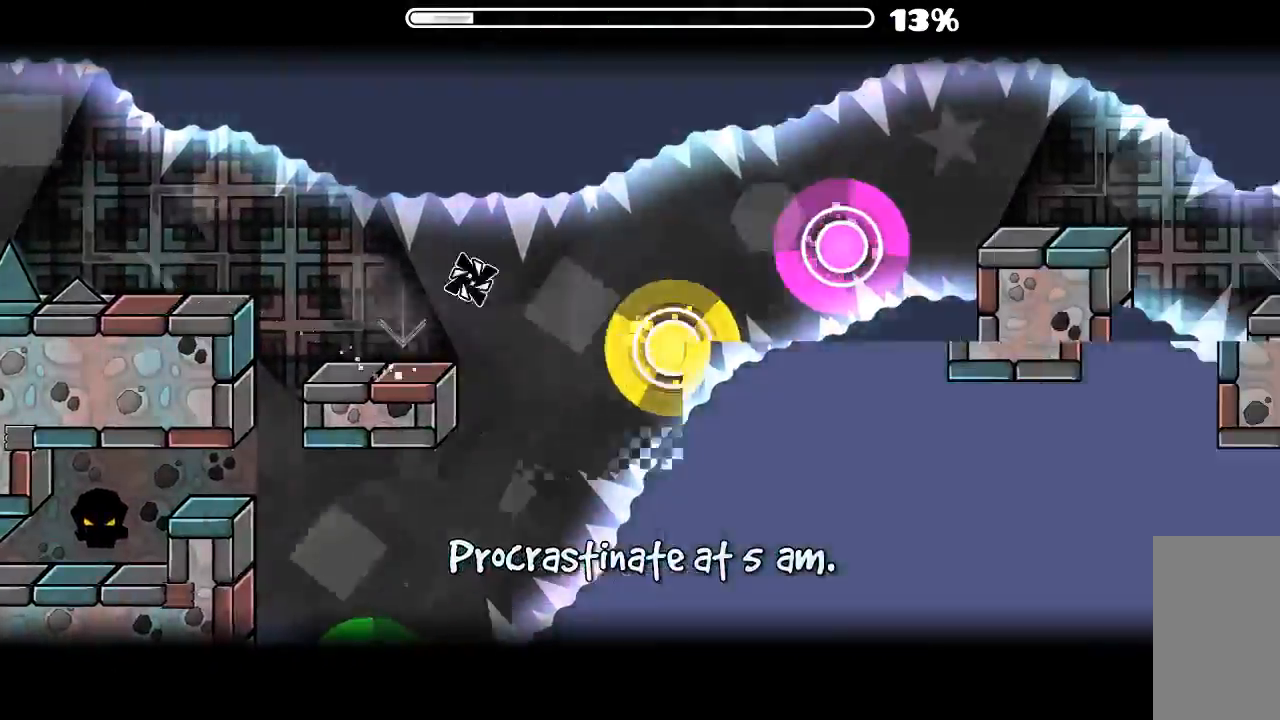
{"keys": [], "mouse": [], "events": [[167, "mouse_left", "down"], [234, "mouse_left", "up"], [367, "mouse_left", "down"], [467, "mouse_left", "up"]]}
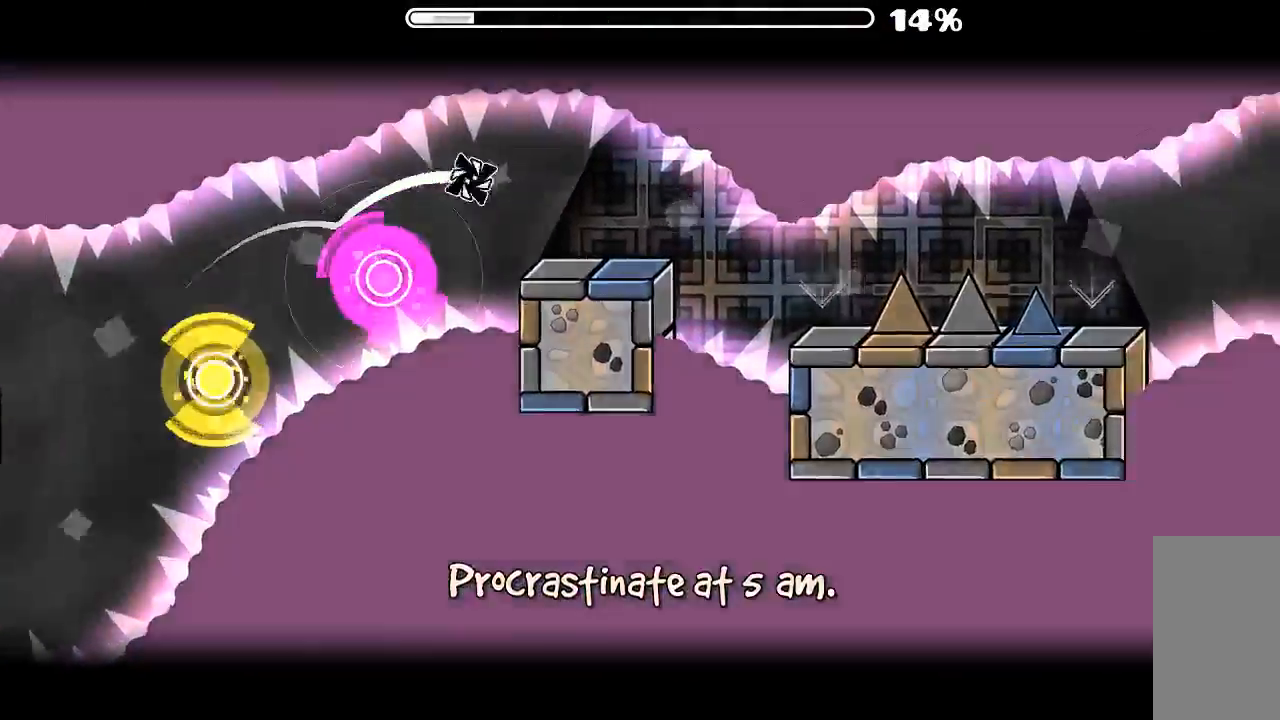
{"keys": [], "mouse": ["left"], "events": [[334, "mouse_left", "down"]]}
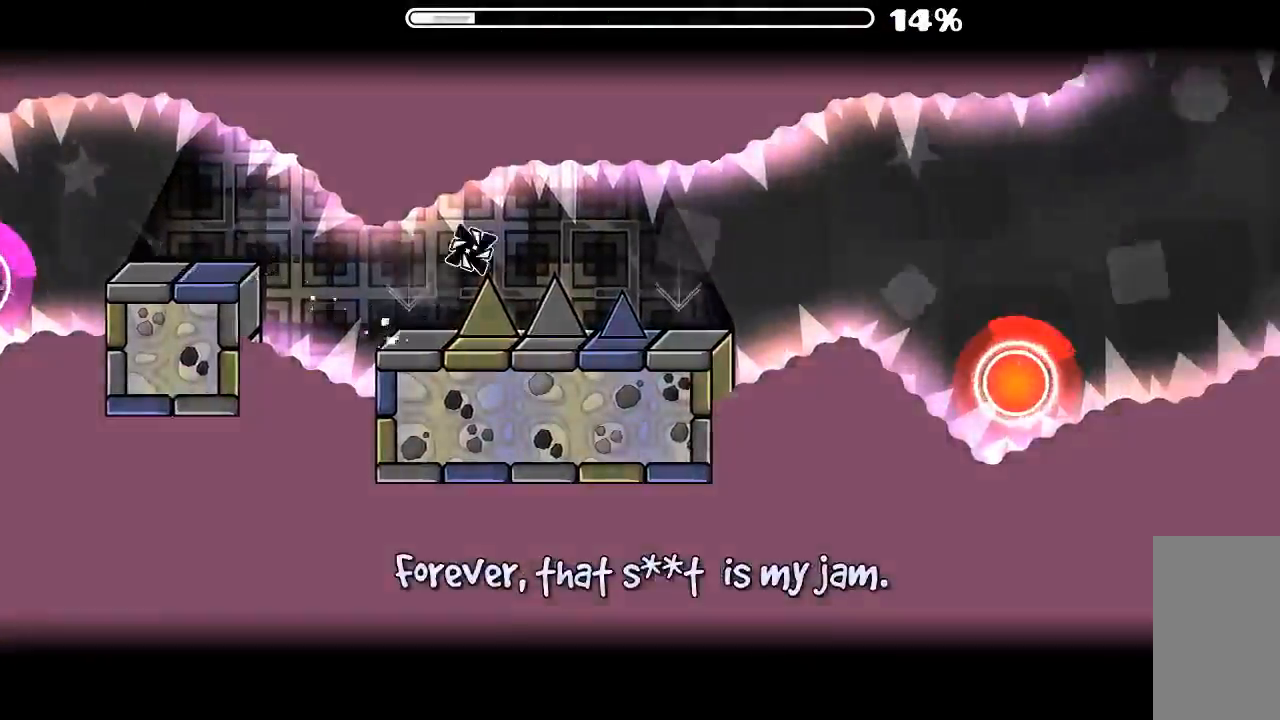
{"keys": [], "mouse": ["left"], "events": [[34, "mouse_left", "up"], [134, "mouse_left", "down"], [400, "mouse_left", "up"], [500, "mouse_left", "down"]]}
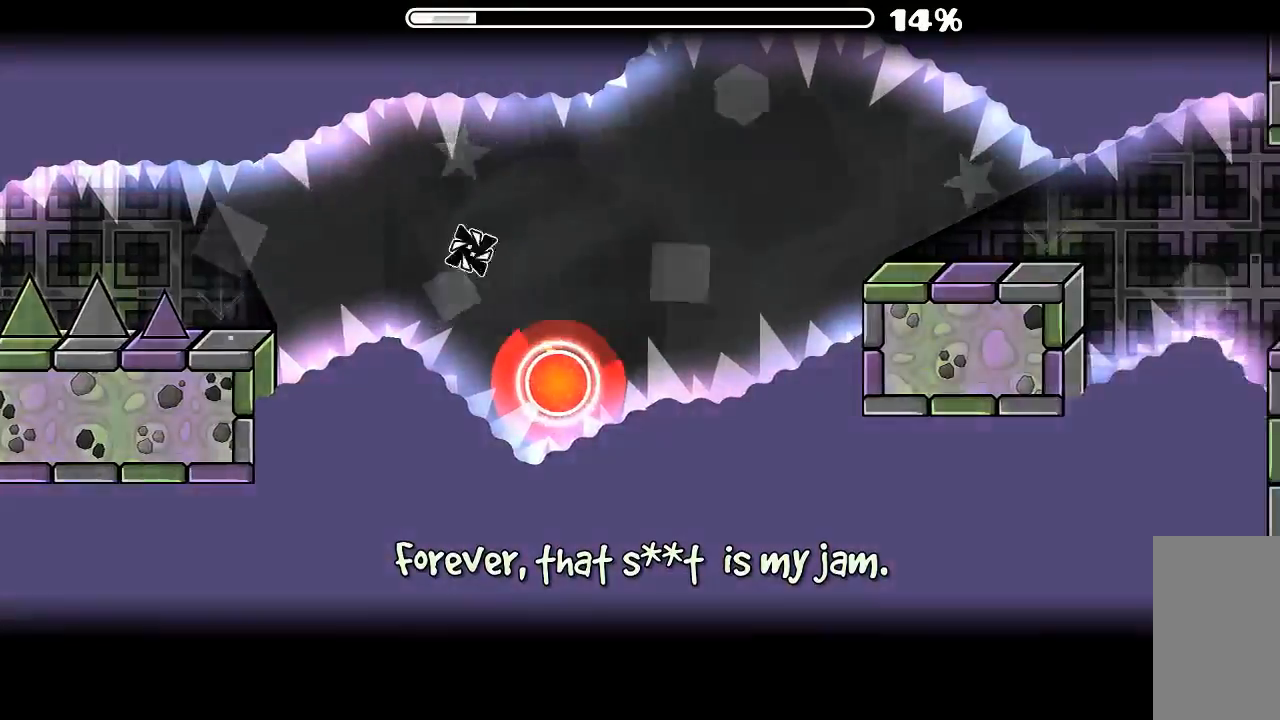
{"keys": [], "mouse": [], "events": [[234, "mouse_left", "up"]]}
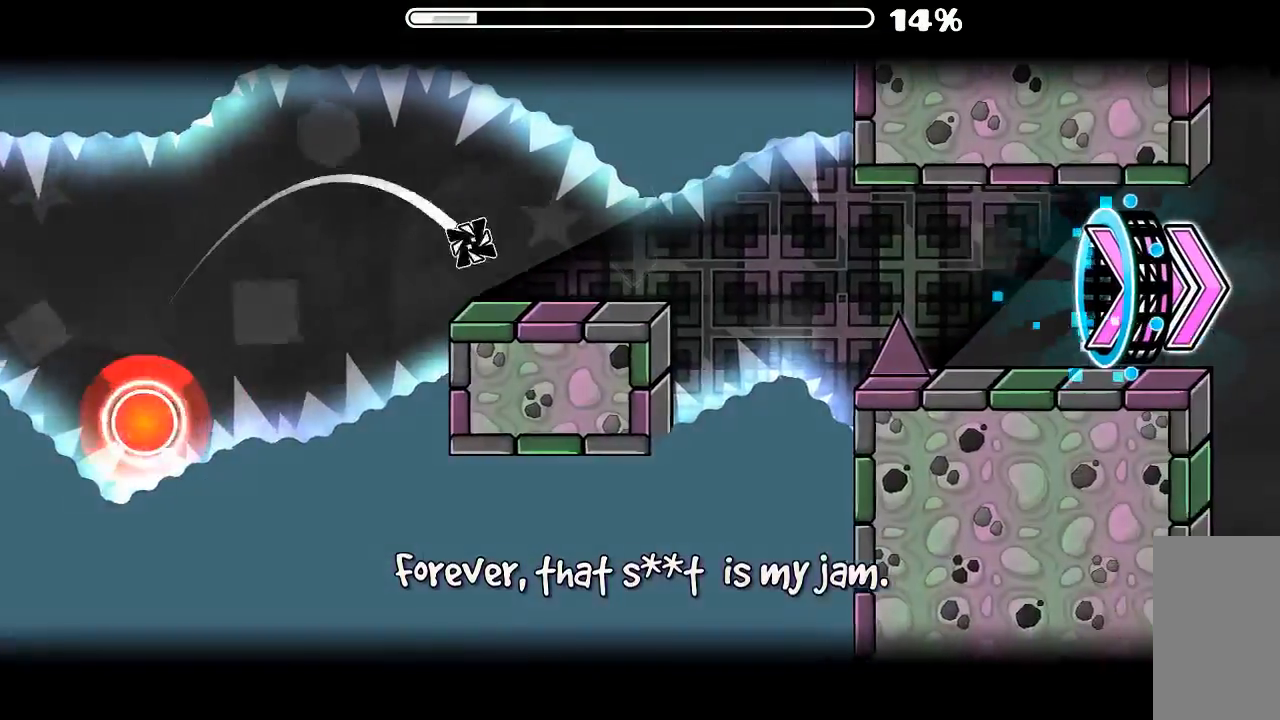
{"keys": [], "mouse": [], "events": [[167, "mouse_left", "down"], [267, "mouse_left", "up"]]}
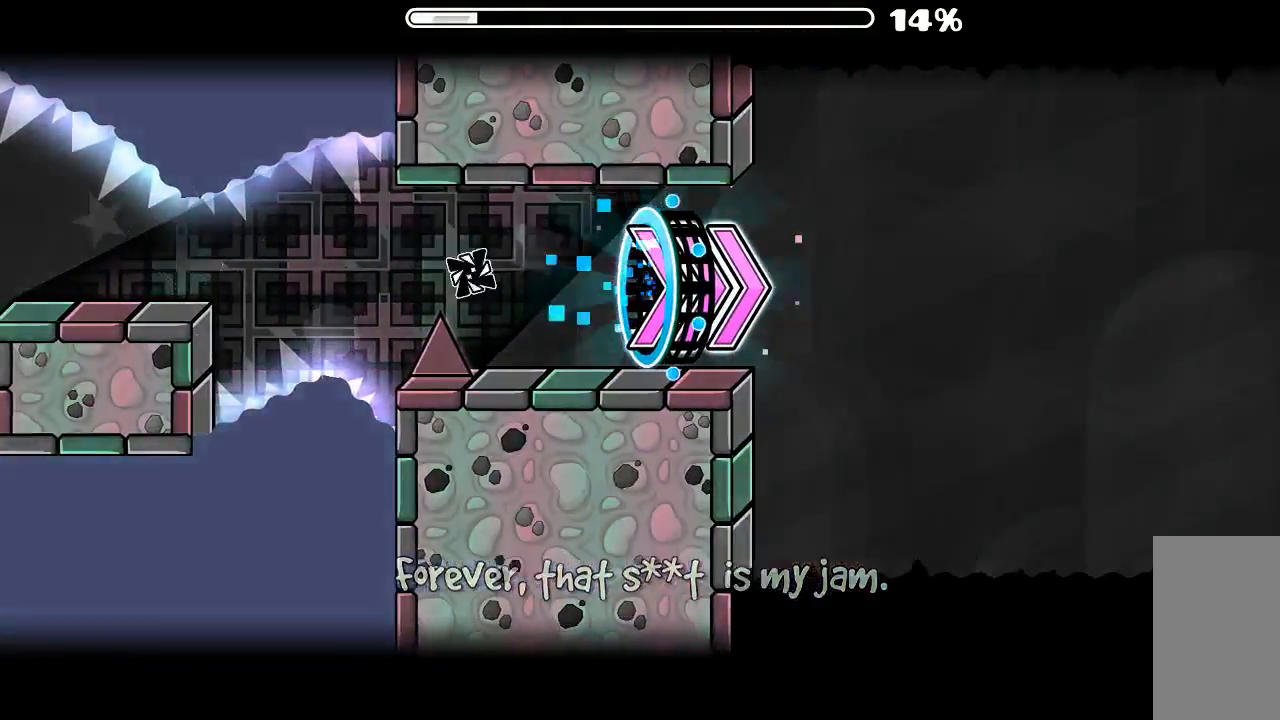
{"keys": [], "mouse": [], "events": [[234, "mouse_left", "down"], [334, "mouse_left", "up"], [434, "mouse_left", "down"], [500, "mouse_left", "up"]]}
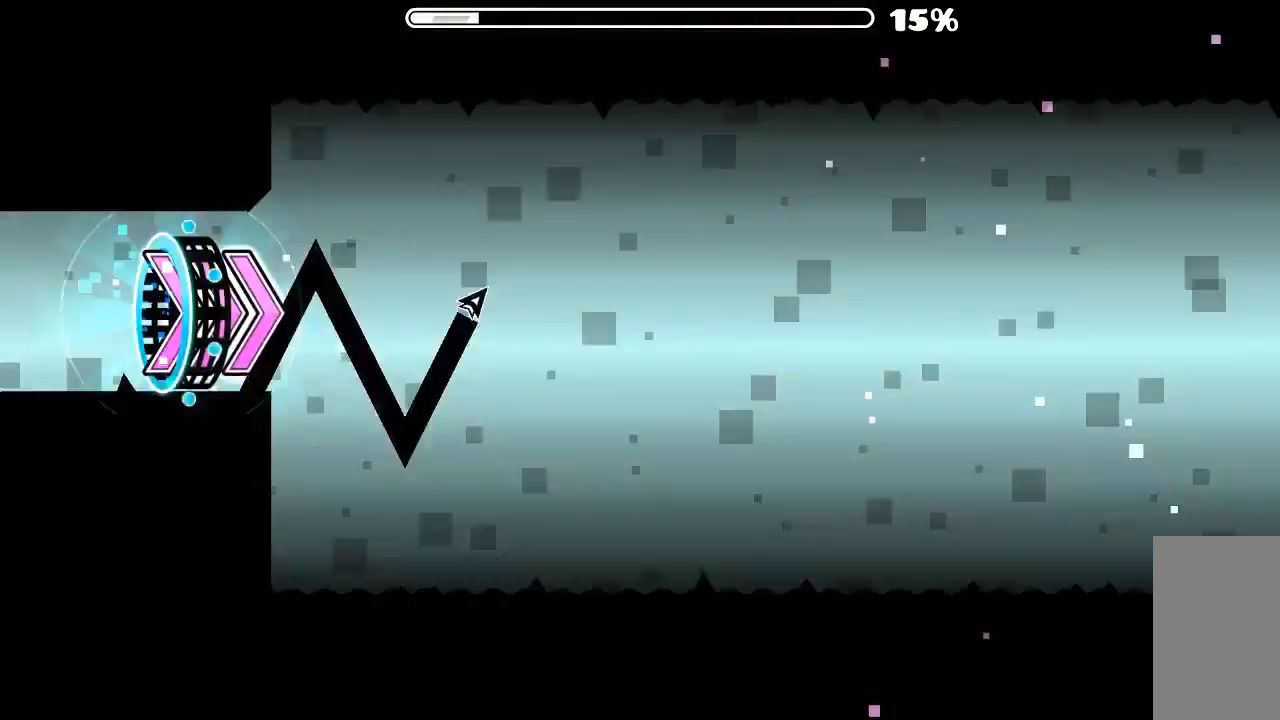
{"keys": [], "mouse": [], "events": [[67, "mouse_left", "down"], [167, "mouse_left", "up"], [234, "mouse_left", "down"], [334, "mouse_left", "up"], [400, "mouse_left", "down"], [500, "mouse_left", "up"]]}
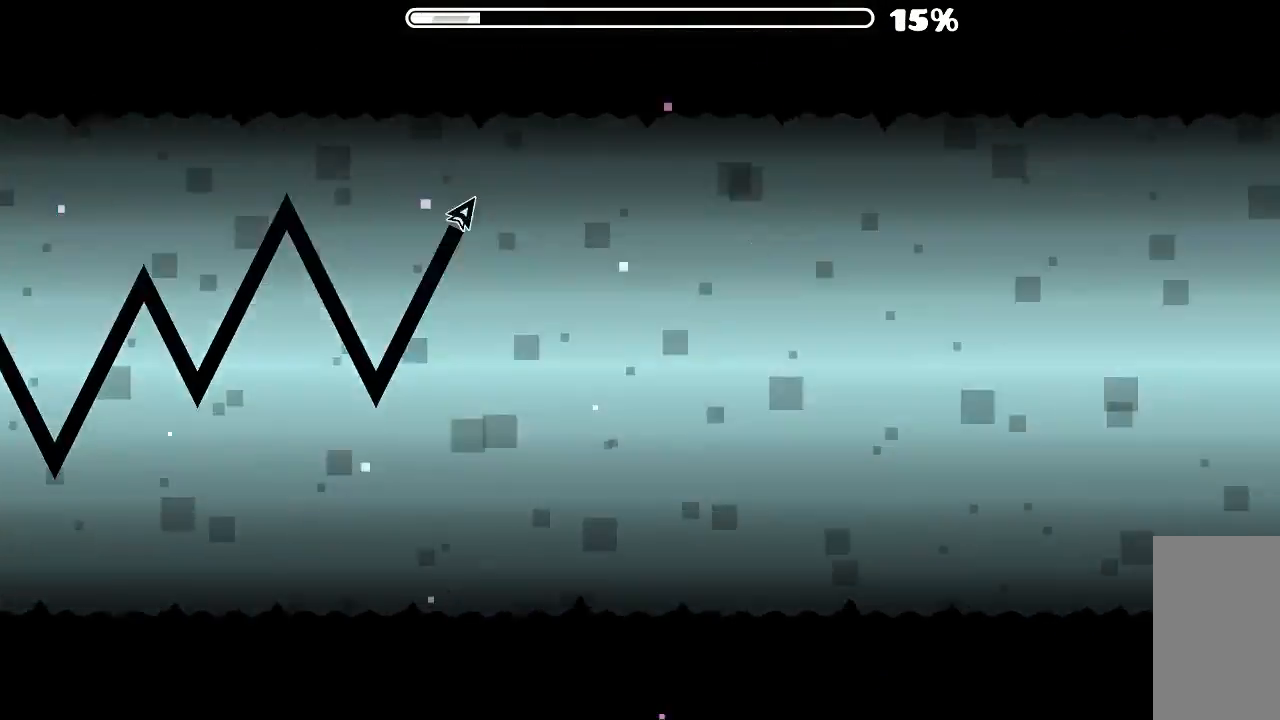
{"keys": [], "mouse": [], "events": [[67, "mouse_left", "down"], [167, "mouse_left", "up"], [234, "mouse_left", "down"], [334, "mouse_left", "up"], [400, "mouse_left", "down"], [467, "mouse_left", "up"]]}
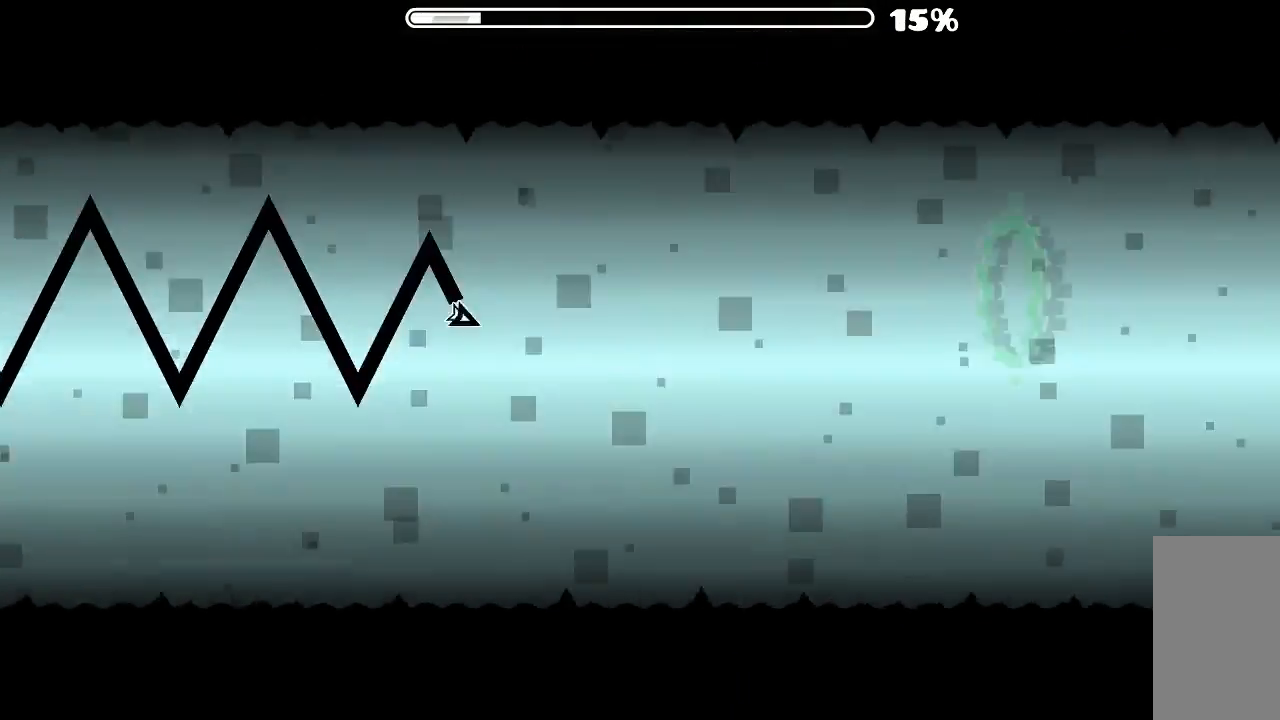
{"keys": [], "mouse": [], "events": [[67, "mouse_left", "down"], [134, "mouse_left", "up"], [200, "mouse_left", "down"], [300, "mouse_left", "up"], [334, "mouse_left", "down"], [467, "mouse_left", "up"]]}